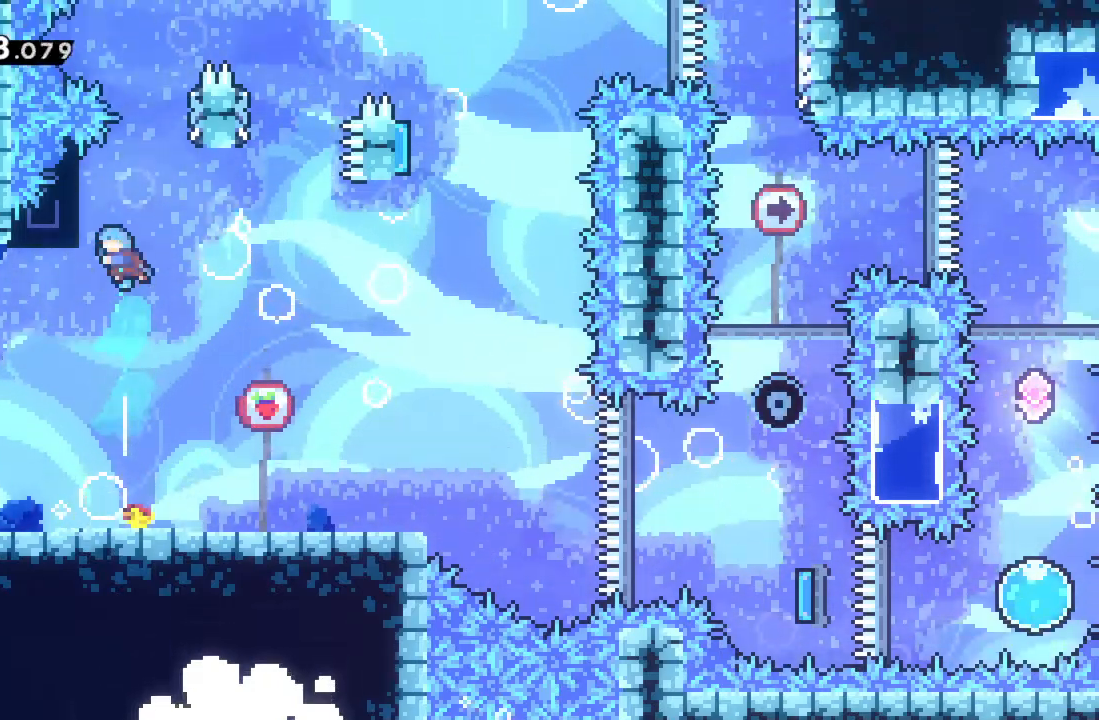
Gameplay with a controller (Xbox layout); each line is a JSON object with the inputs held at the frame after it. "events" lists button and stick changes between this image and that frame as [ms after this image, input, new state], when the widget could be followed in between. Not read: L3 R3 right_stick.
{"buttons": ["A", "R2"], "left_stick": "right", "events": [[250, "left_stick", "right"], [300, "A", "down"]]}
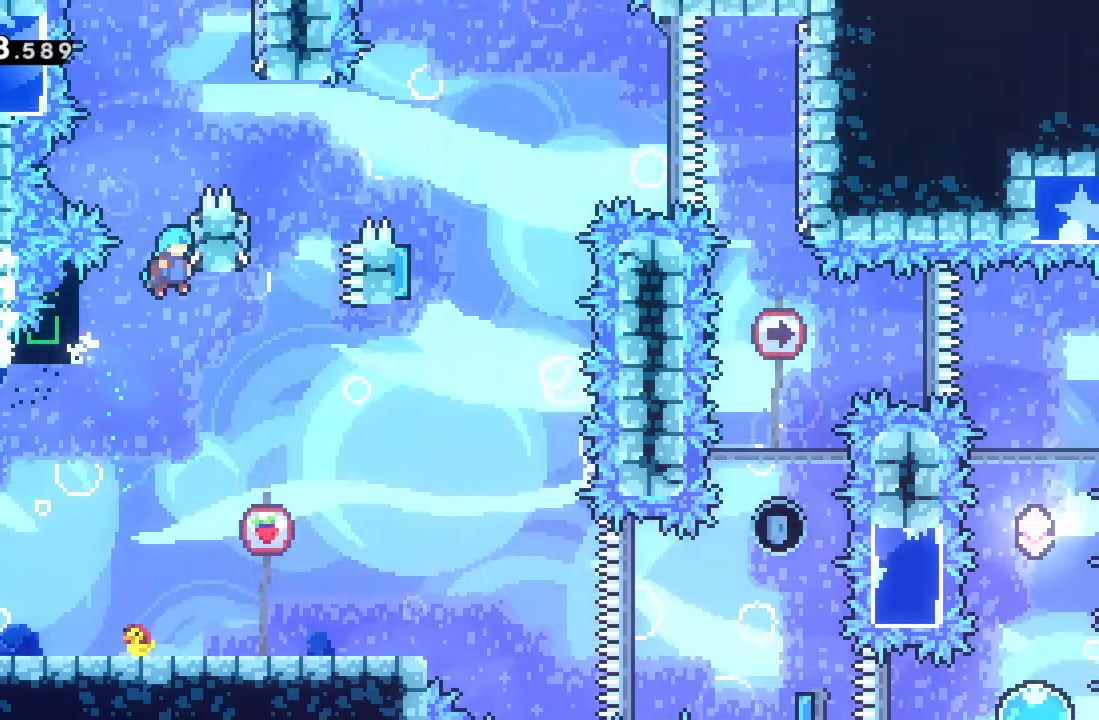
{"buttons": ["A", "R2"], "left_stick": "right", "events": [[83, "A", "up"], [150, "A", "down"], [150, "left_stick", "left"], [350, "A", "up"], [467, "A", "down"], [467, "left_stick", "right"]]}
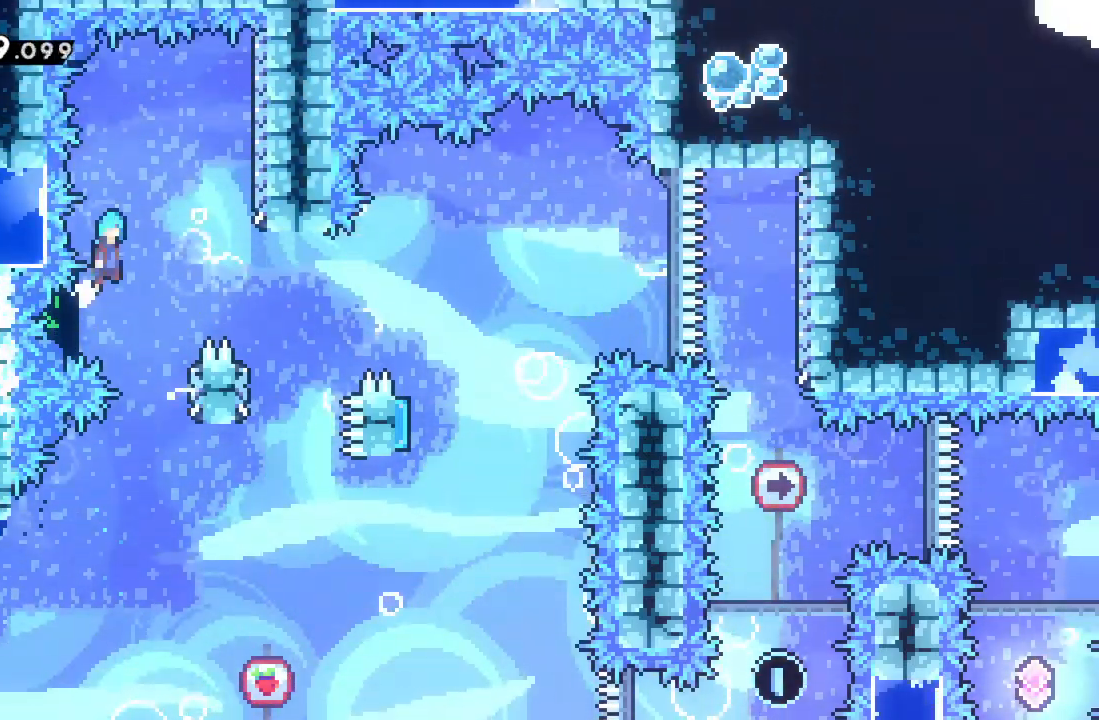
{"buttons": ["R2"], "left_stick": "center", "events": [[400, "A", "up"], [433, "left_stick", "center"]]}
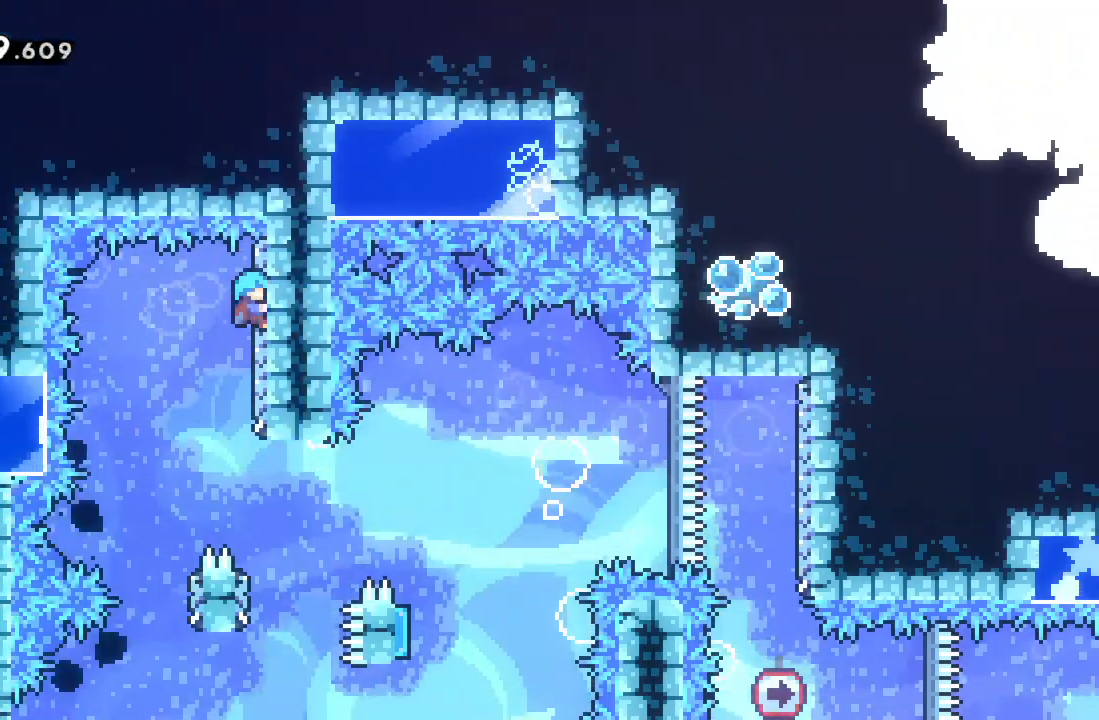
{"buttons": [], "left_stick": "center", "events": [[100, "R2", "up"]]}
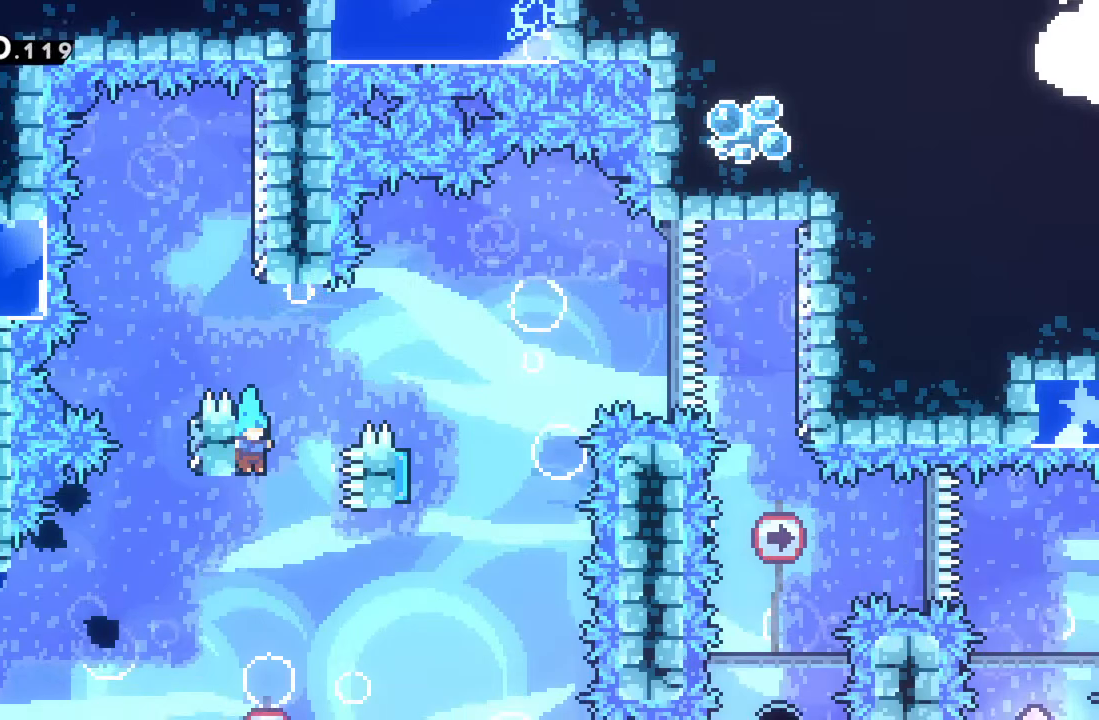
{"buttons": [], "left_stick": "center", "events": [[67, "left_stick", "right"], [250, "left_stick", "center"]]}
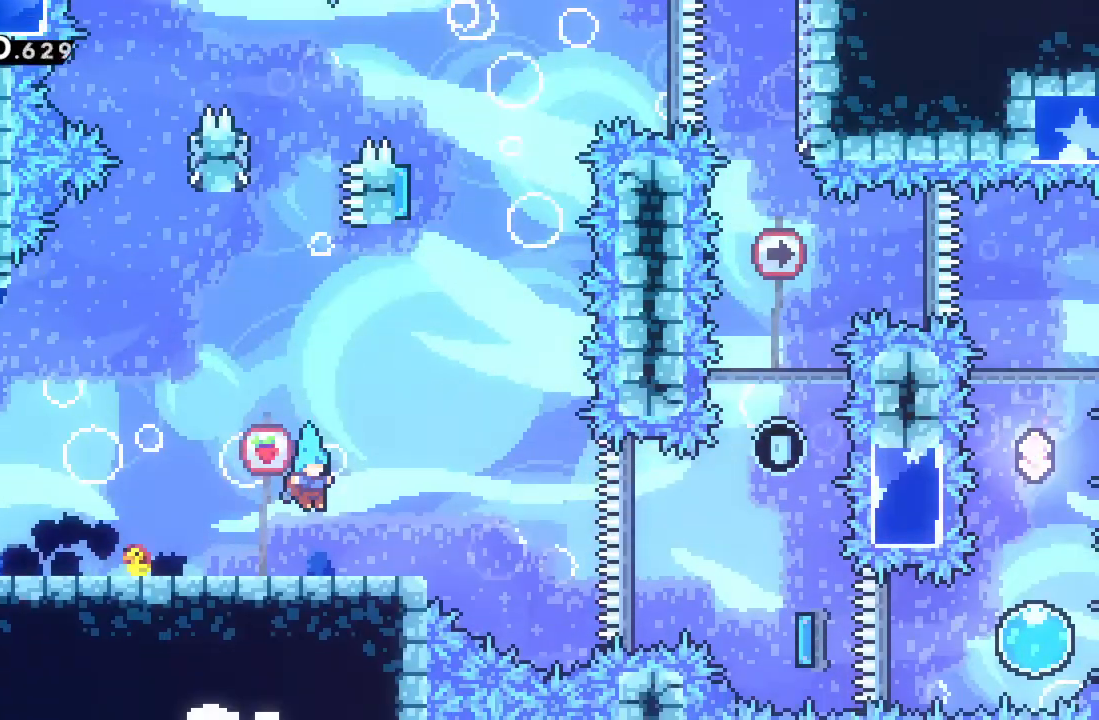
{"buttons": [], "left_stick": "left", "events": [[33, "left_stick", "left"]]}
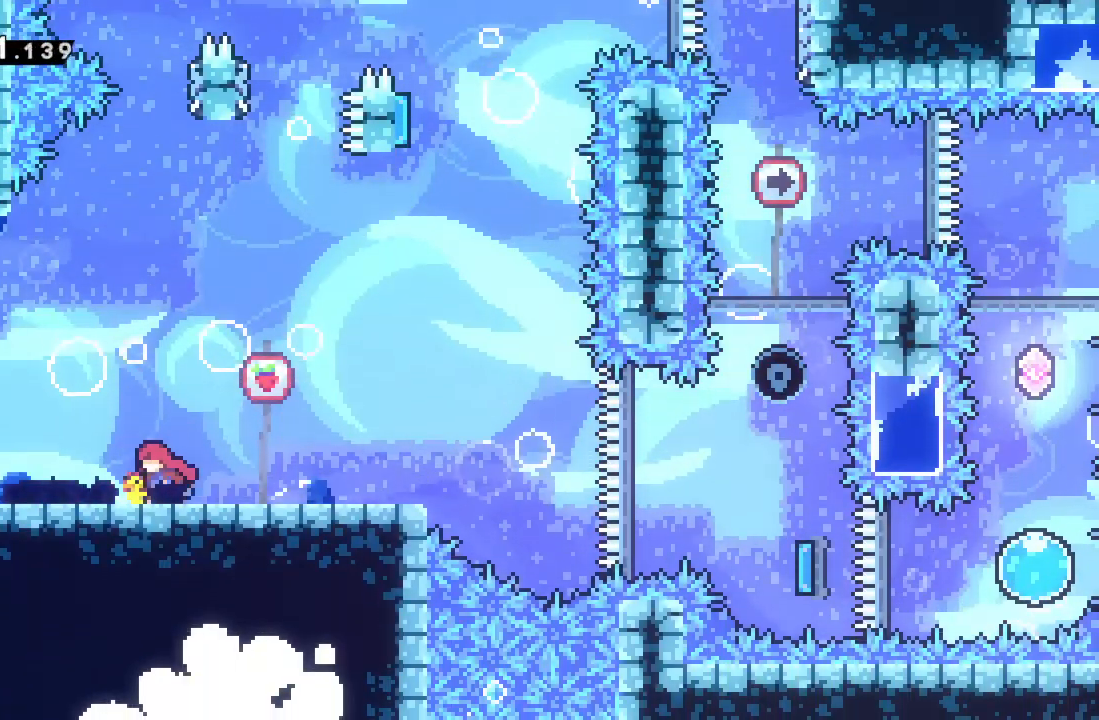
{"buttons": [], "left_stick": "center", "events": [[17, "left_stick", "center"]]}
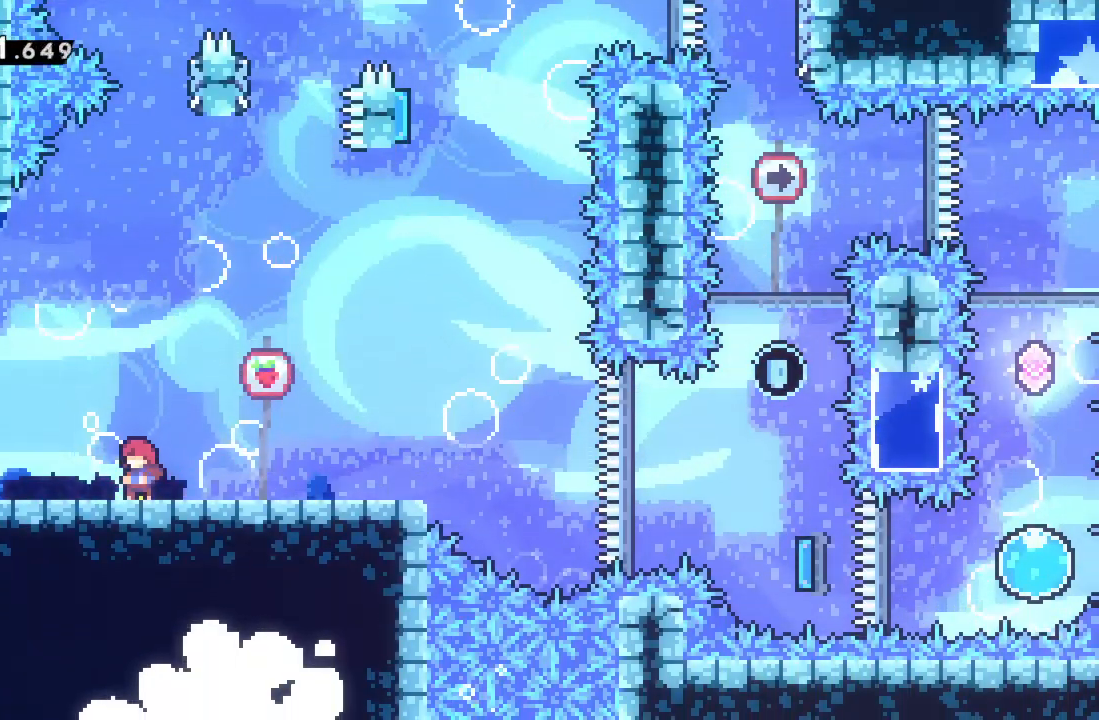
{"buttons": [], "left_stick": "center", "events": []}
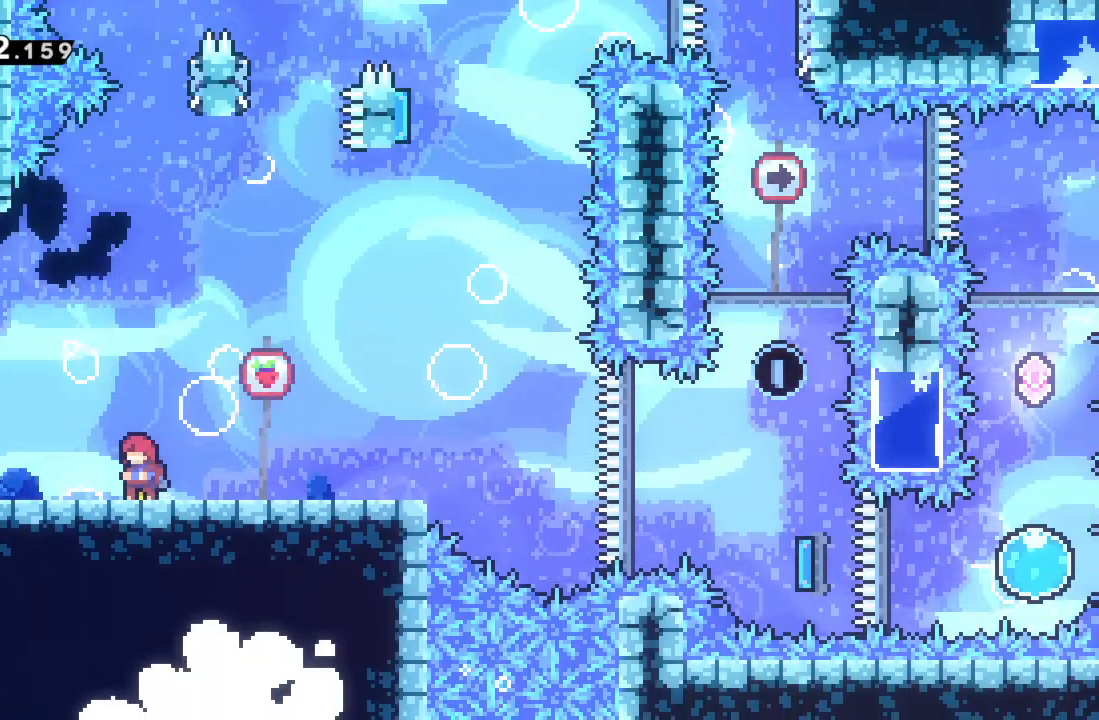
{"buttons": ["A"], "left_stick": "center", "events": [[417, "A", "down"]]}
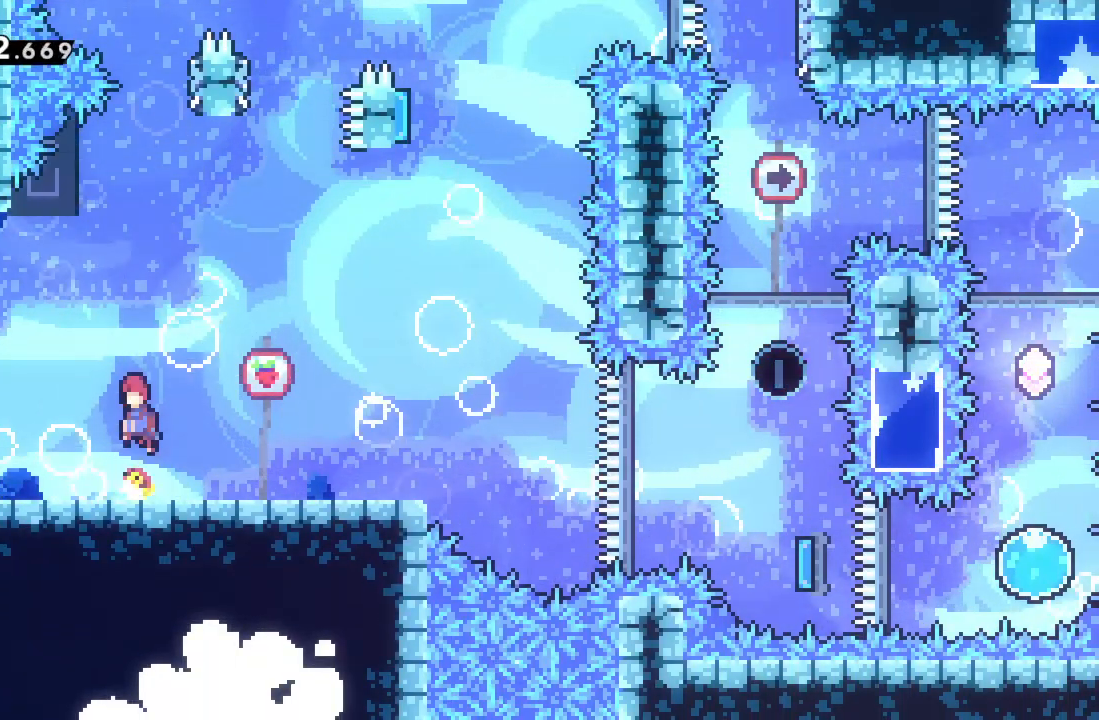
{"buttons": [], "left_stick": "left", "events": [[17, "left_stick", "up"], [183, "A", "up"], [250, "X", "down"], [383, "X", "up"], [433, "left_stick", "left"]]}
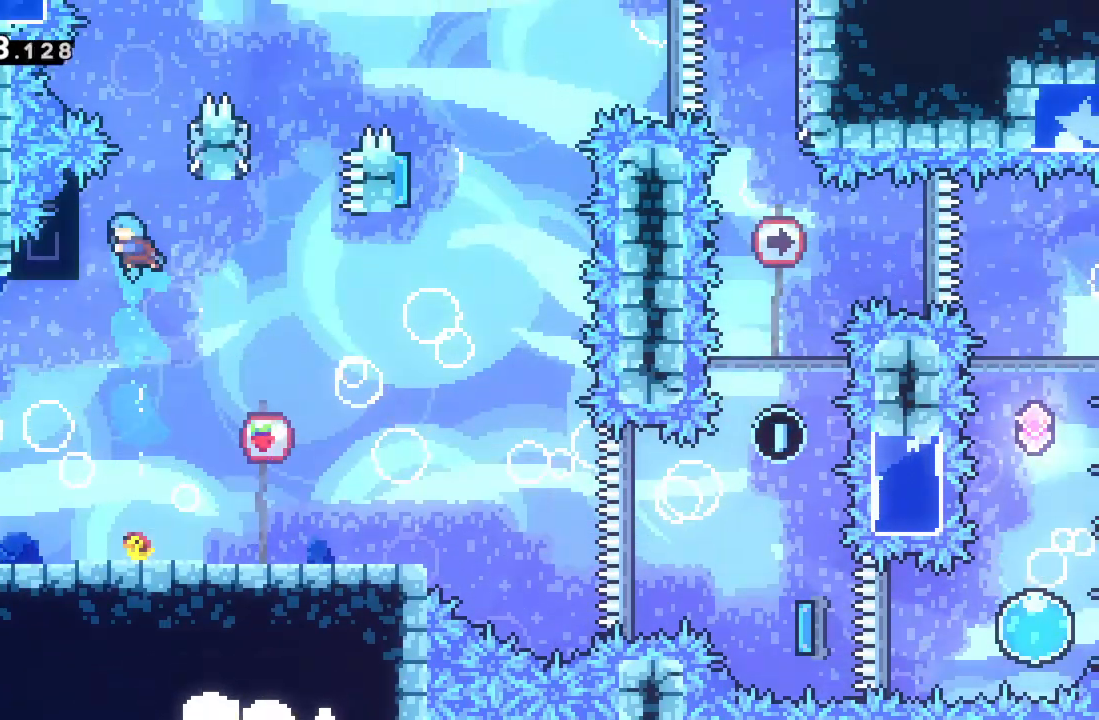
{"buttons": ["A"], "left_stick": "right", "events": [[167, "left_stick", "up"], [217, "A", "down"], [217, "left_stick", "right"]]}
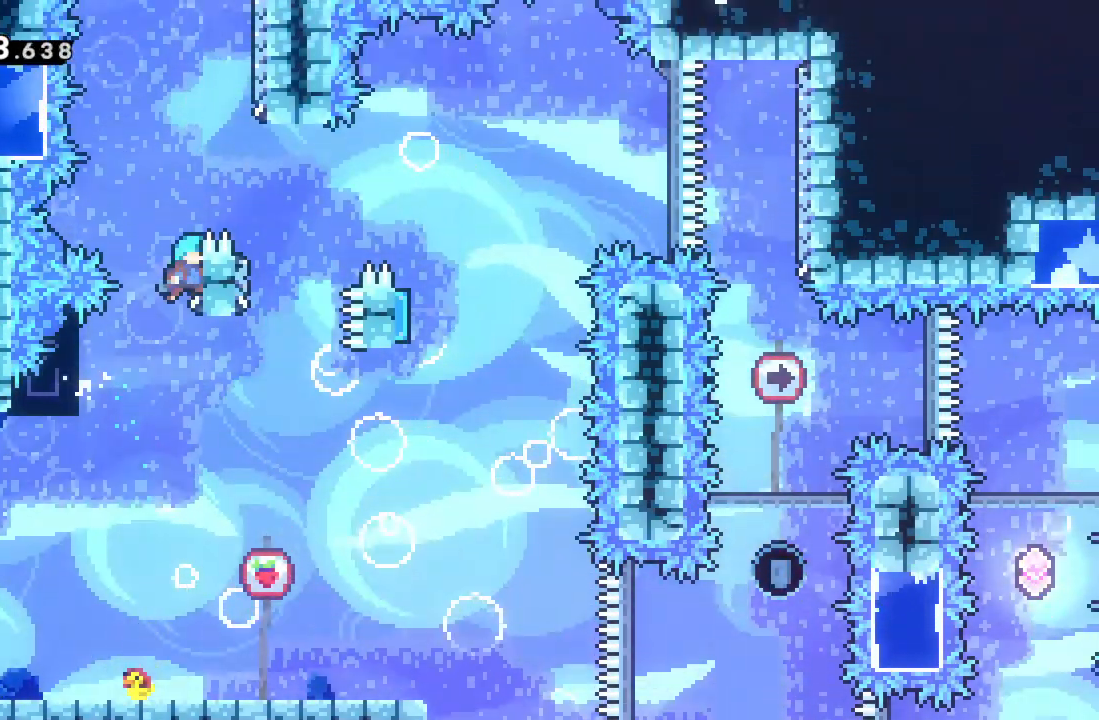
{"buttons": ["A"], "left_stick": "center", "events": [[50, "A", "up"], [133, "A", "down"], [133, "left_stick", "left"], [400, "left_stick", "center"], [417, "A", "up"], [483, "A", "down"]]}
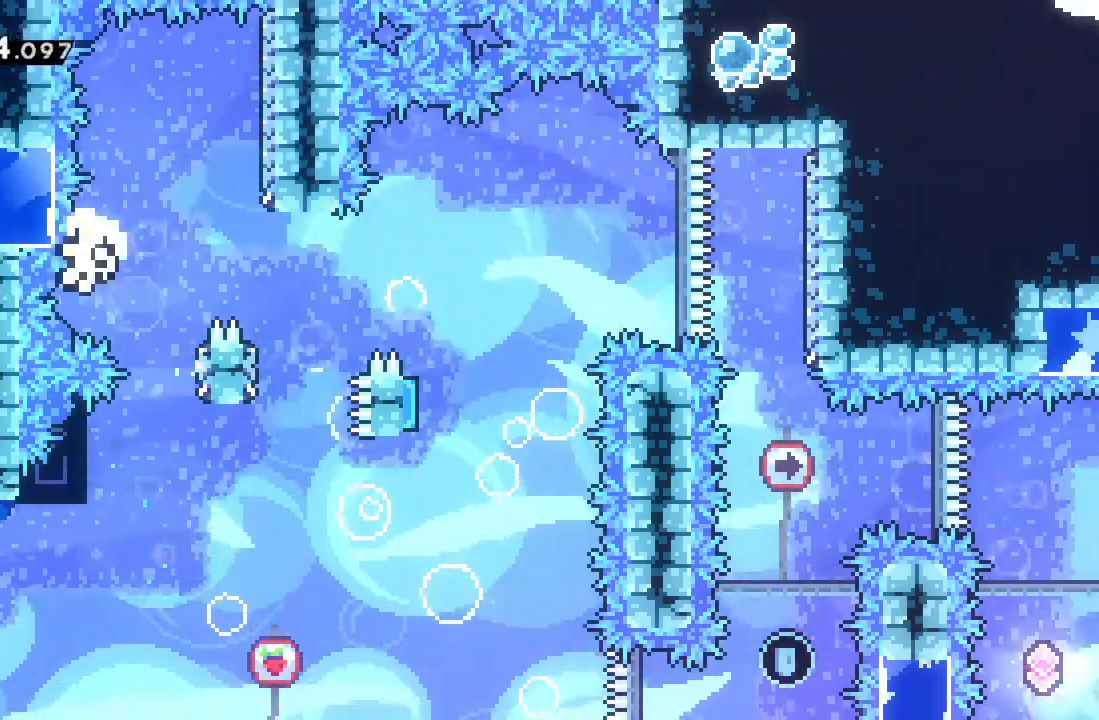
{"buttons": [], "left_stick": "center", "events": [[217, "A", "up"], [250, "A", "down"], [350, "A", "up"]]}
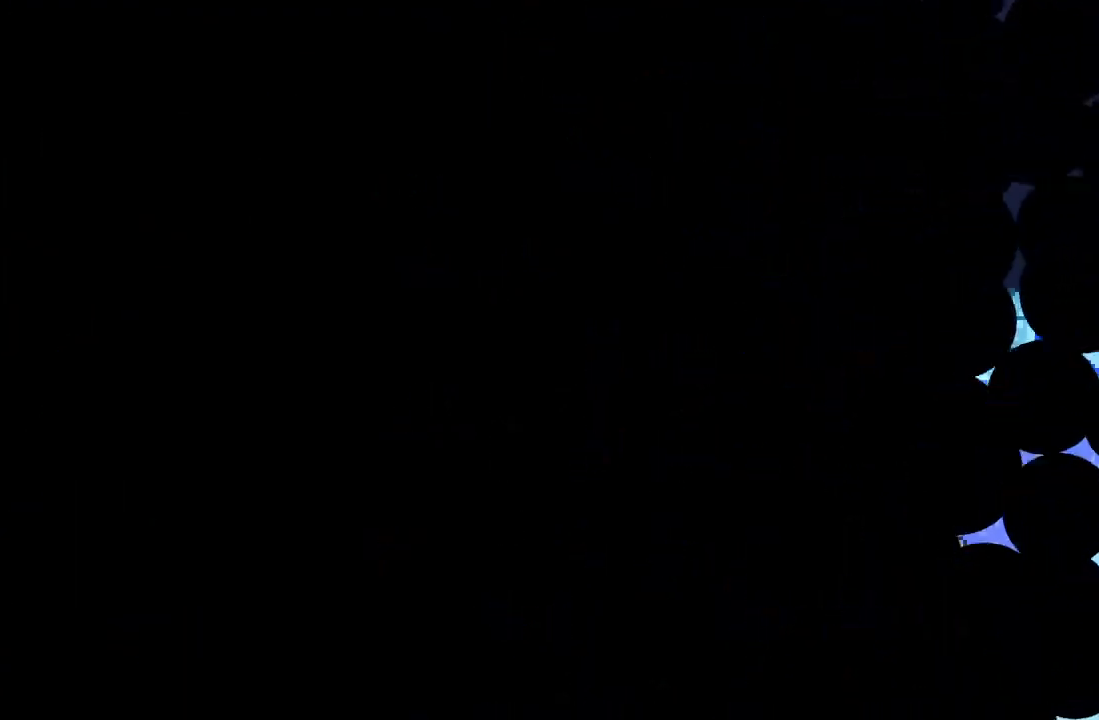
{"buttons": [], "left_stick": "center", "events": []}
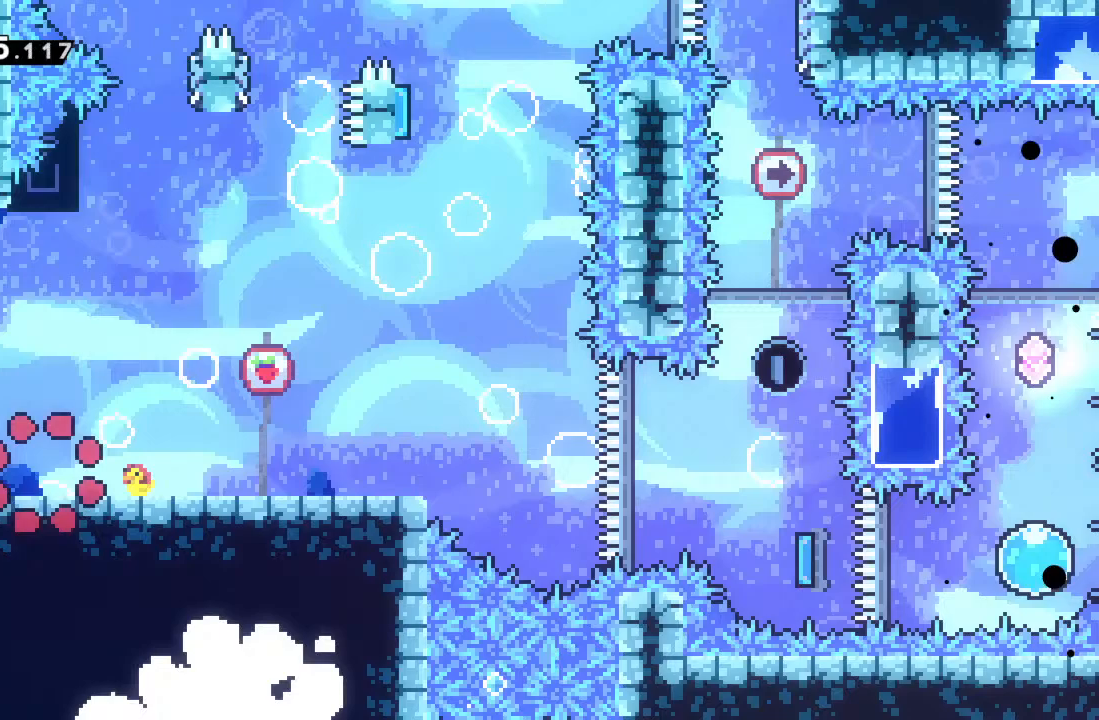
{"buttons": [], "left_stick": "center", "events": []}
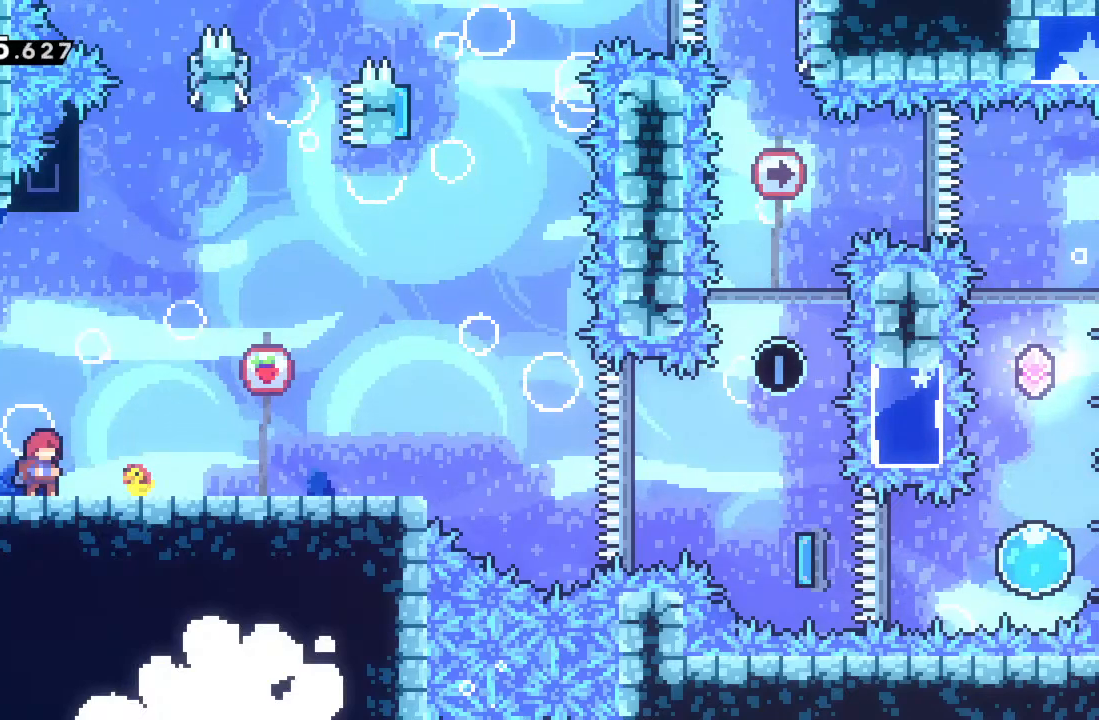
{"buttons": [], "left_stick": "center", "events": []}
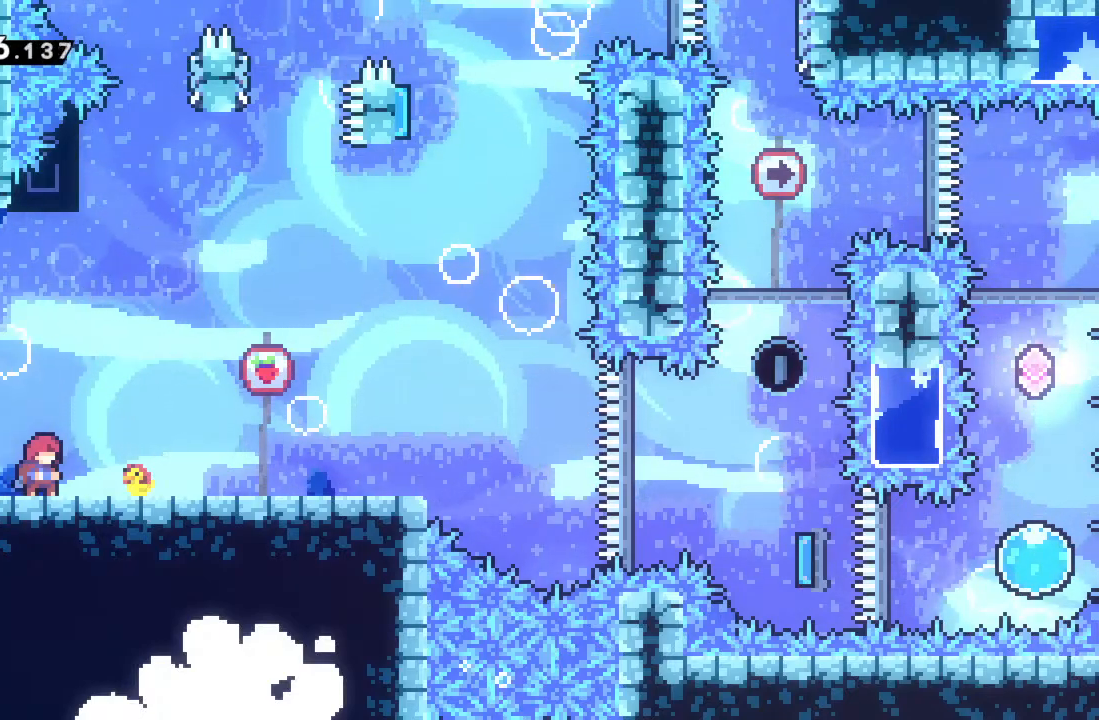
{"buttons": [], "left_stick": "center", "events": []}
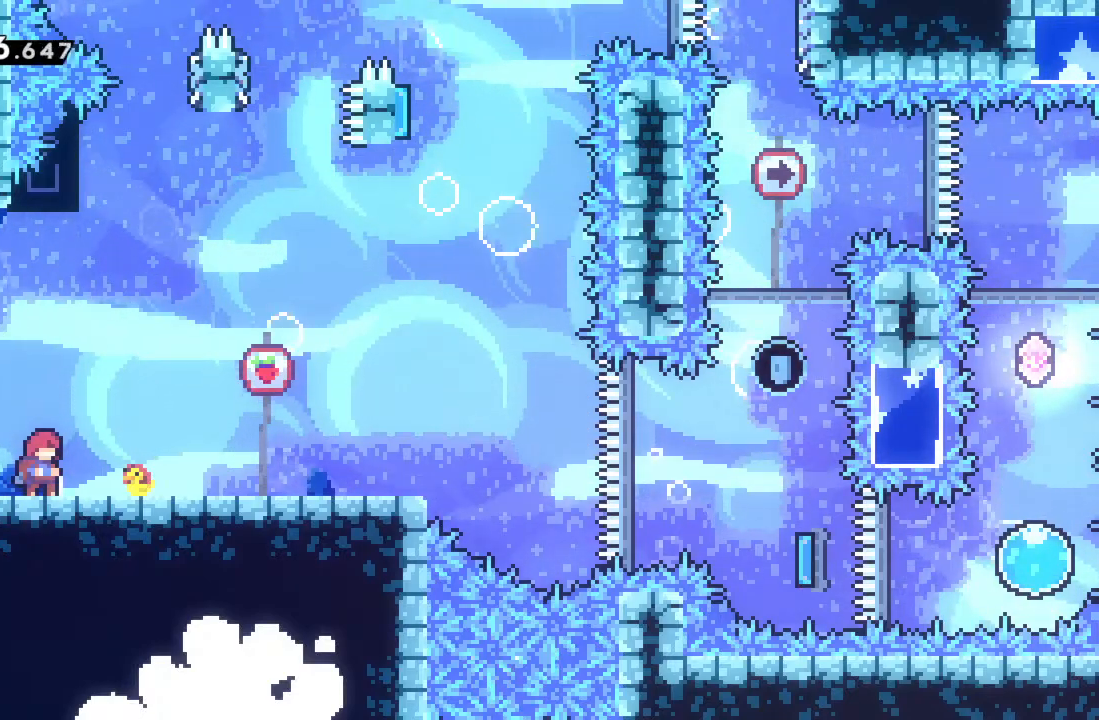
{"buttons": [], "left_stick": "left", "events": [[350, "left_stick", "right"], [483, "left_stick", "left"]]}
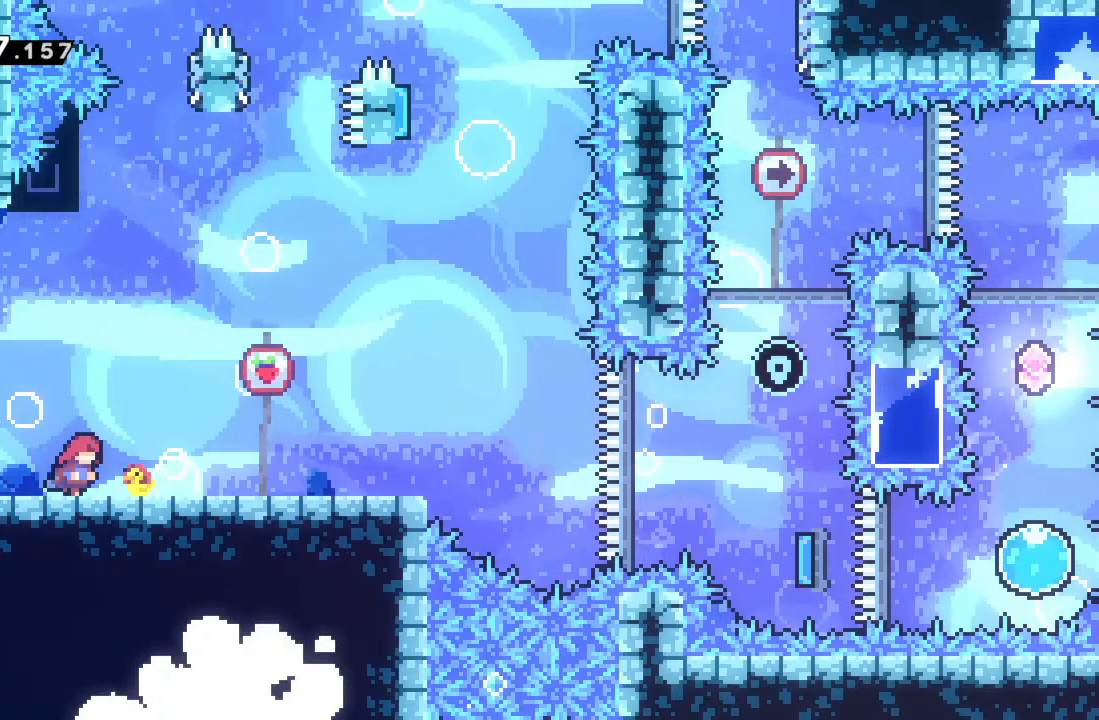
{"buttons": [], "left_stick": "center", "events": [[133, "left_stick", "right"], [283, "left_stick", "left"], [400, "left_stick", "right"], [500, "left_stick", "center"]]}
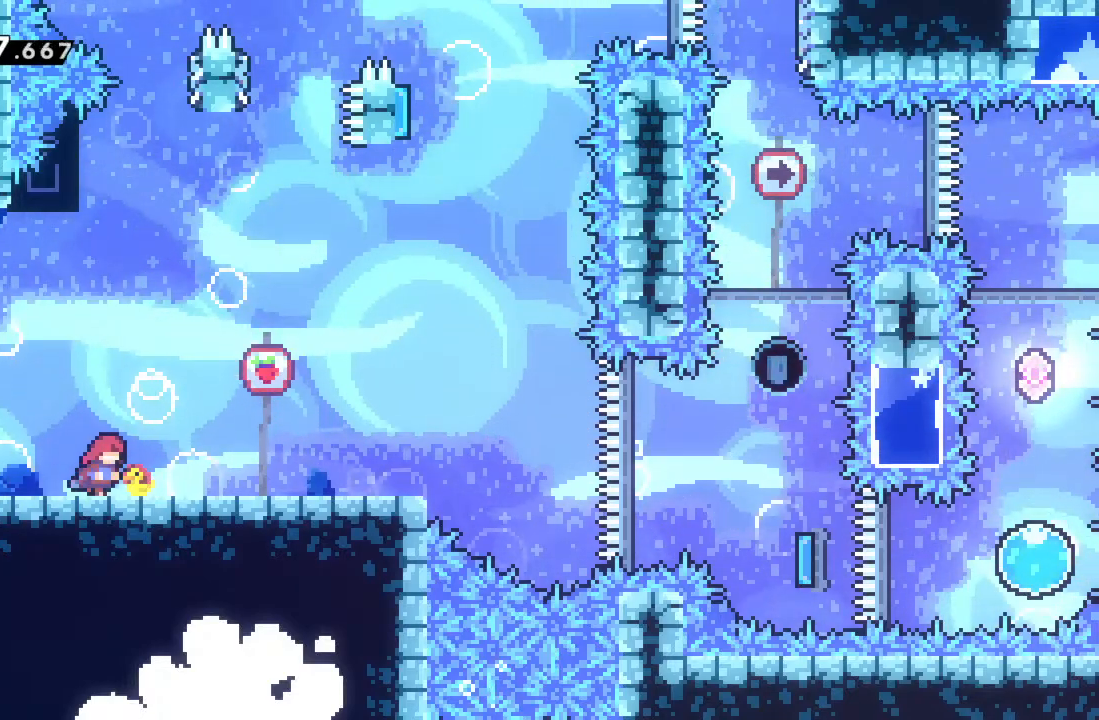
{"buttons": [], "left_stick": "right", "events": [[83, "left_stick", "up-left"], [200, "left_stick", "center"], [417, "left_stick", "right"]]}
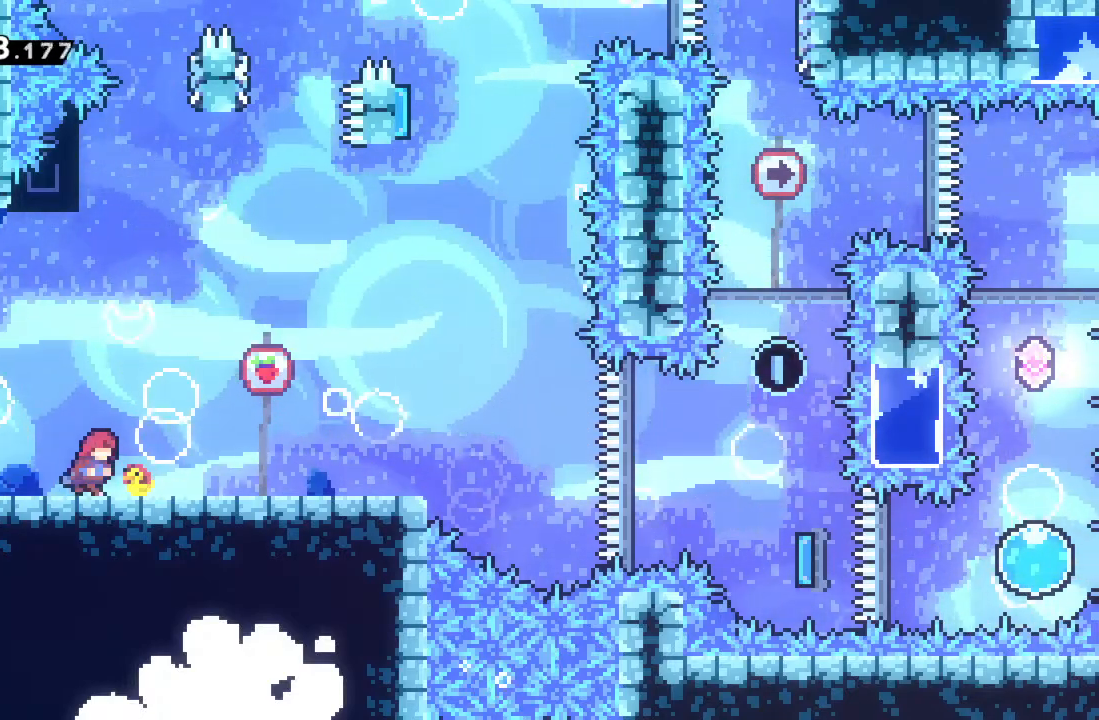
{"buttons": ["X"], "left_stick": "up", "events": [[50, "left_stick", "center"], [150, "A", "down"], [217, "left_stick", "up"], [317, "A", "up"], [450, "X", "down"]]}
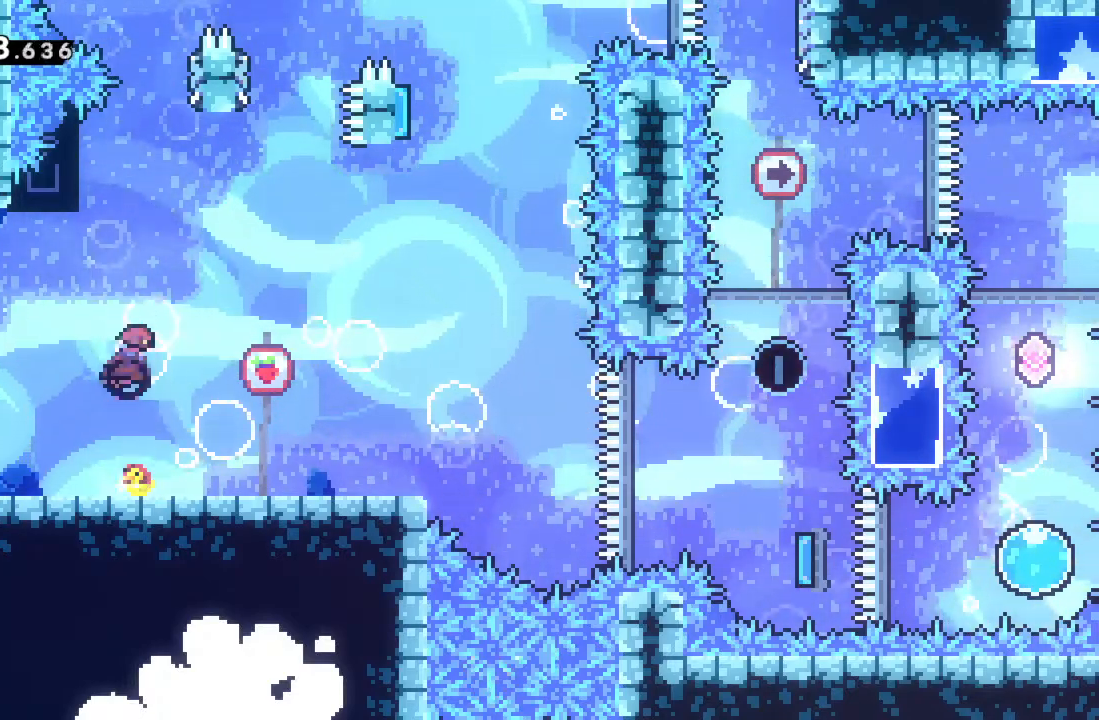
{"buttons": ["A"], "left_stick": "center", "events": [[67, "X", "up"], [83, "left_stick", "up-left"], [383, "left_stick", "center"], [483, "A", "down"]]}
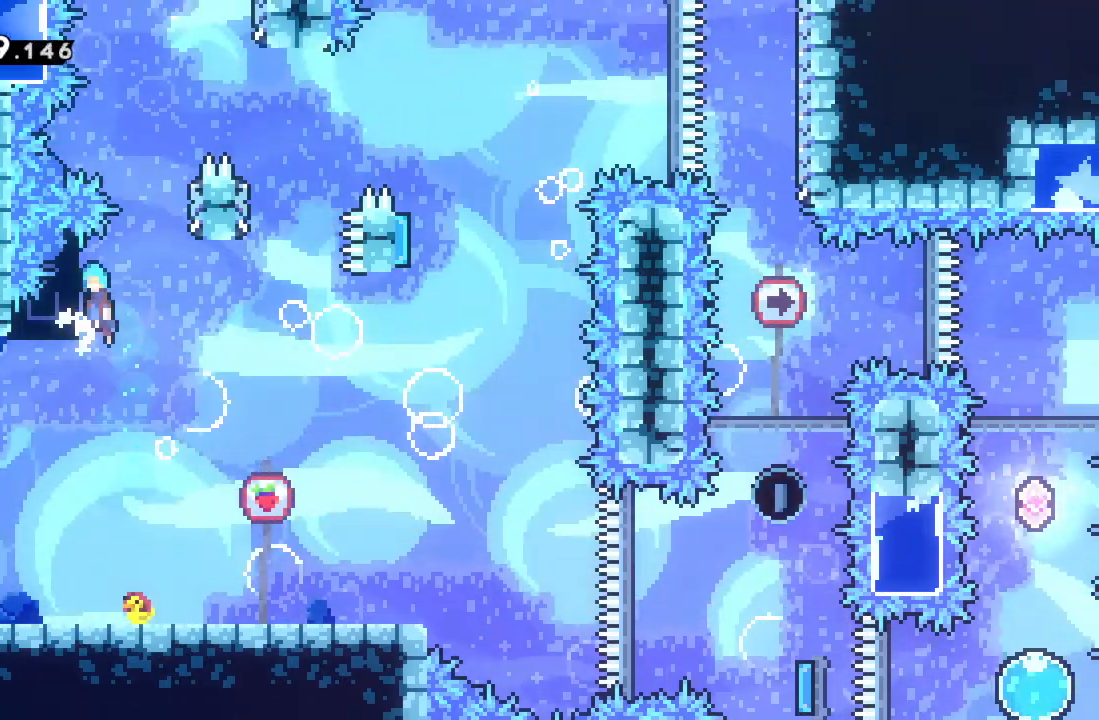
{"buttons": ["R2"], "left_stick": "left", "events": [[50, "R2", "down"], [267, "A", "up"], [317, "left_stick", "right"], [433, "left_stick", "left"]]}
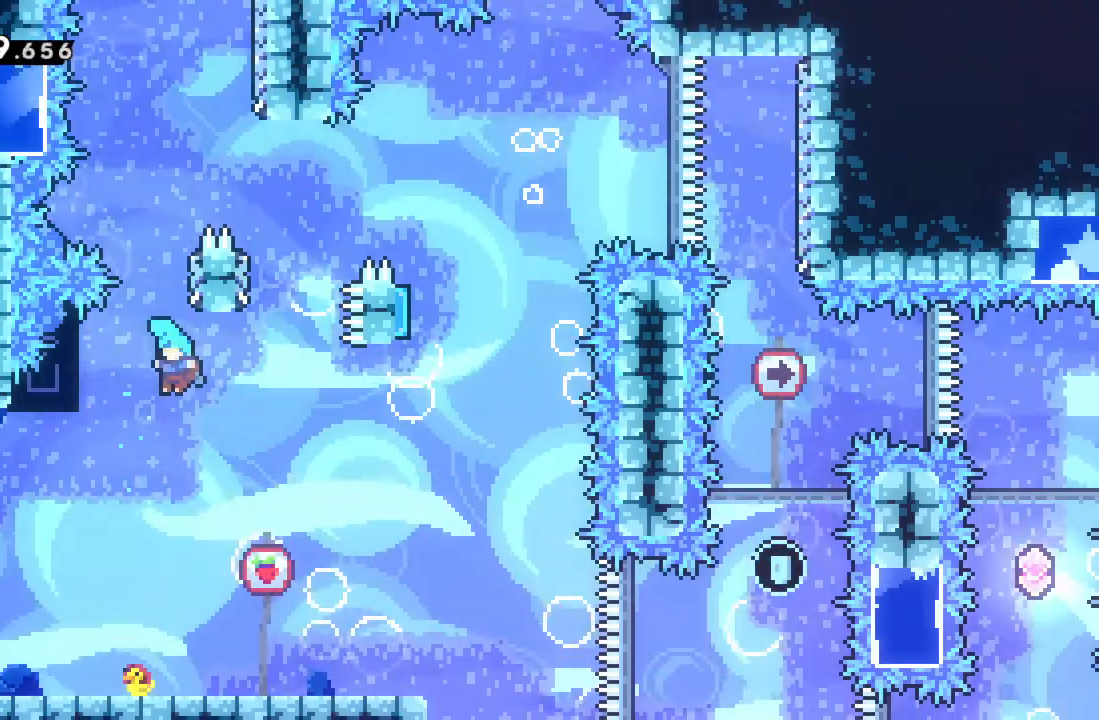
{"buttons": [], "left_stick": "center", "events": [[183, "R2", "up"], [183, "left_stick", "center"]]}
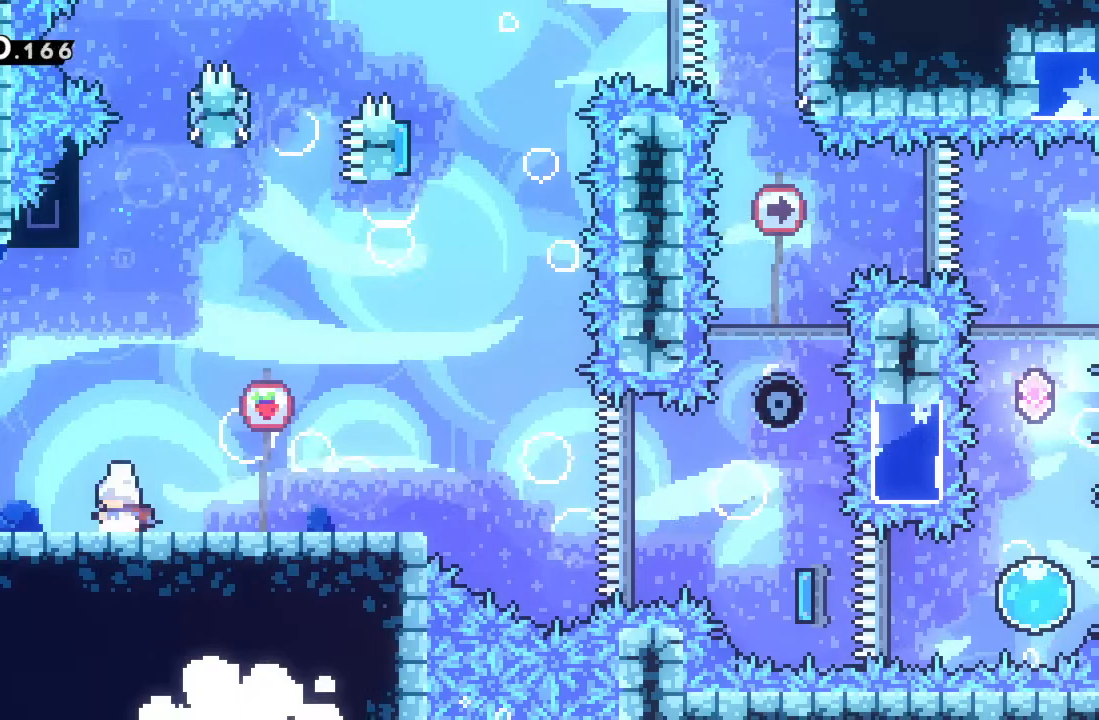
{"buttons": ["X"], "left_stick": "up-right", "events": [[167, "A", "down"], [317, "left_stick", "up-left"], [350, "A", "up"], [367, "left_stick", "up-right"], [467, "X", "down"]]}
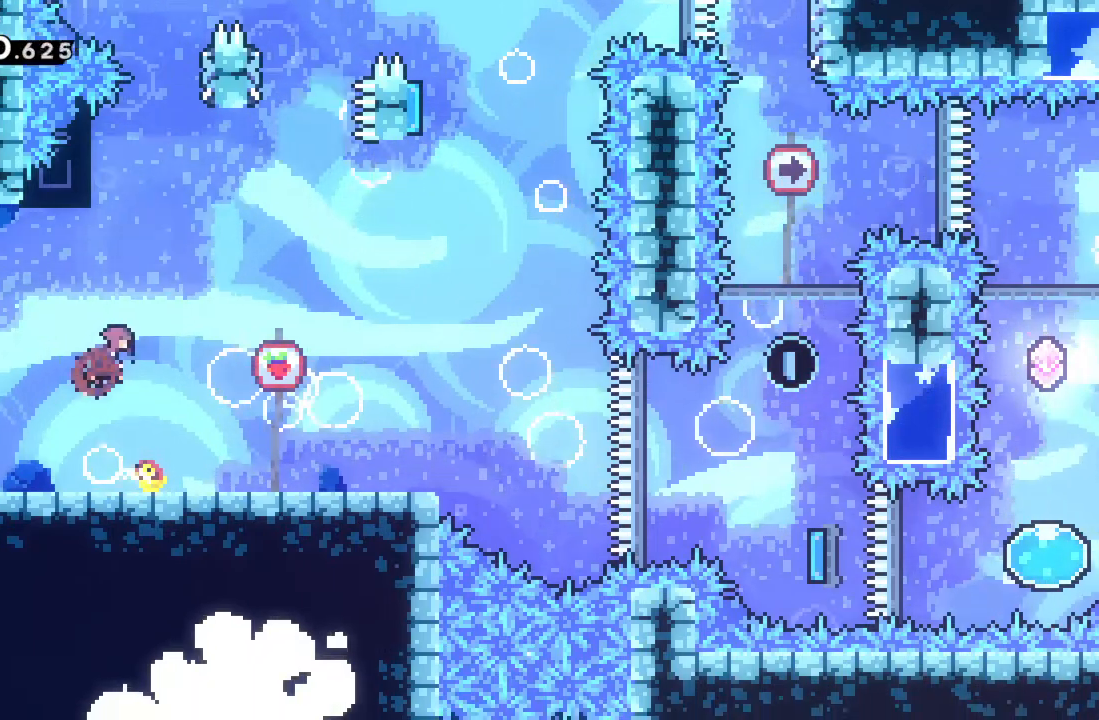
{"buttons": [], "left_stick": "center", "events": [[17, "left_stick", "up"], [67, "X", "up"], [133, "R2", "down"], [217, "left_stick", "up-left"], [483, "R2", "up"], [483, "left_stick", "center"]]}
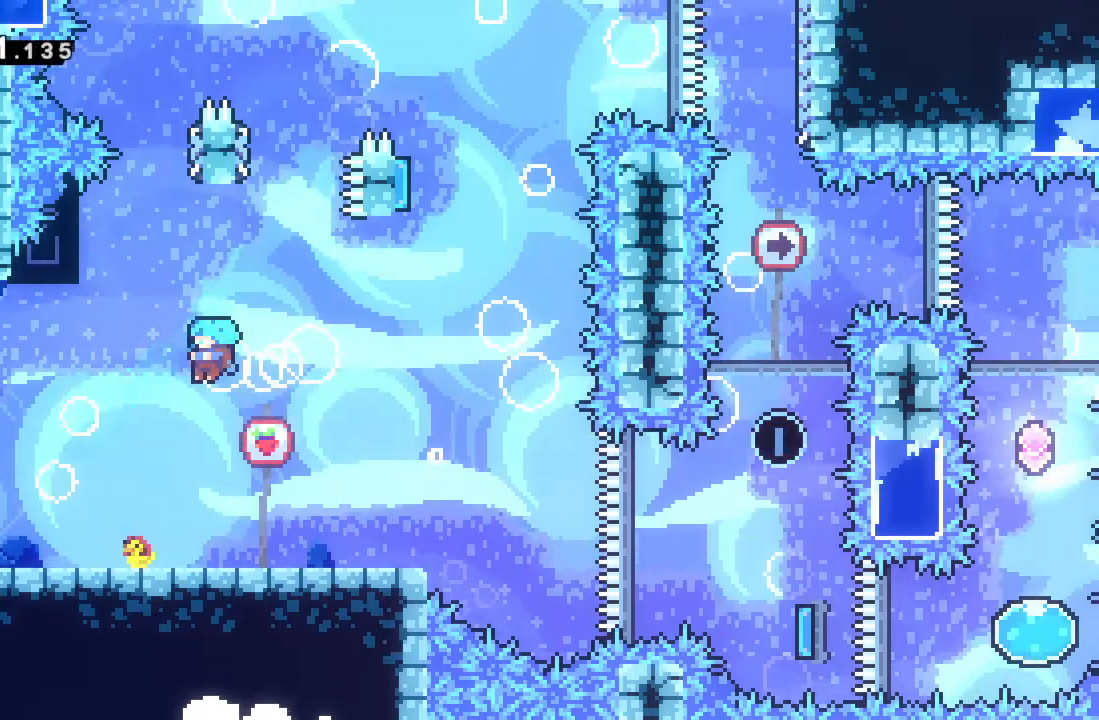
{"buttons": [], "left_stick": "center", "events": [[100, "left_stick", "left"], [367, "left_stick", "center"]]}
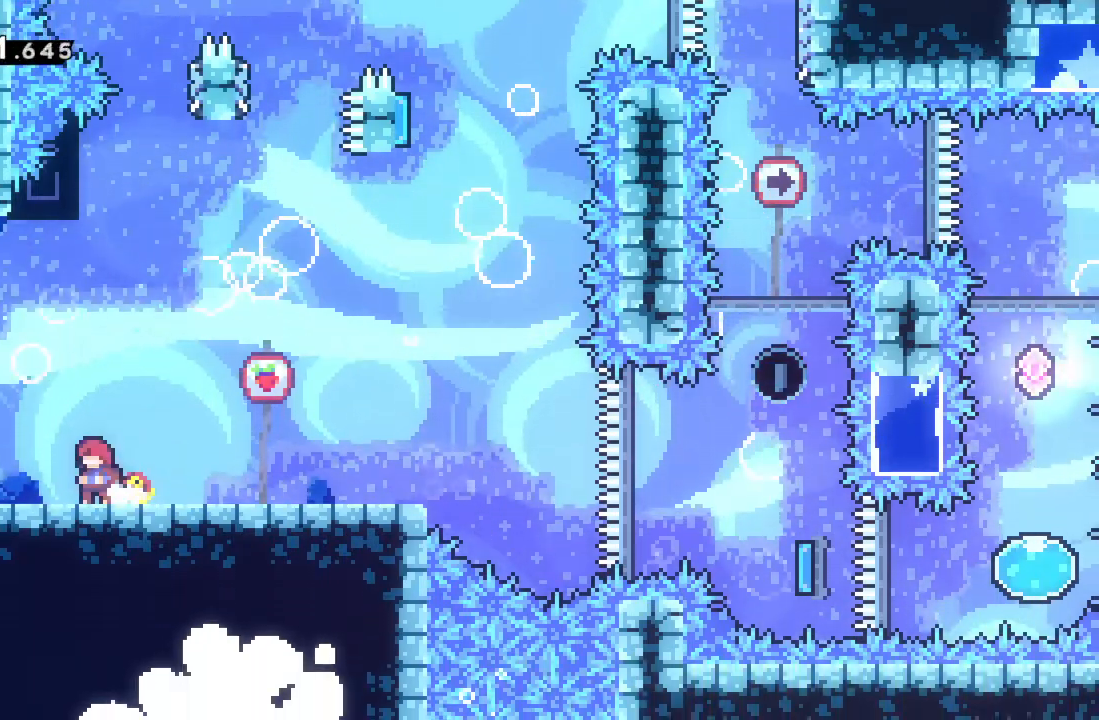
{"buttons": [], "left_stick": "up", "events": [[100, "A", "down"], [183, "left_stick", "up"], [267, "A", "up"], [383, "X", "down"], [467, "X", "up"]]}
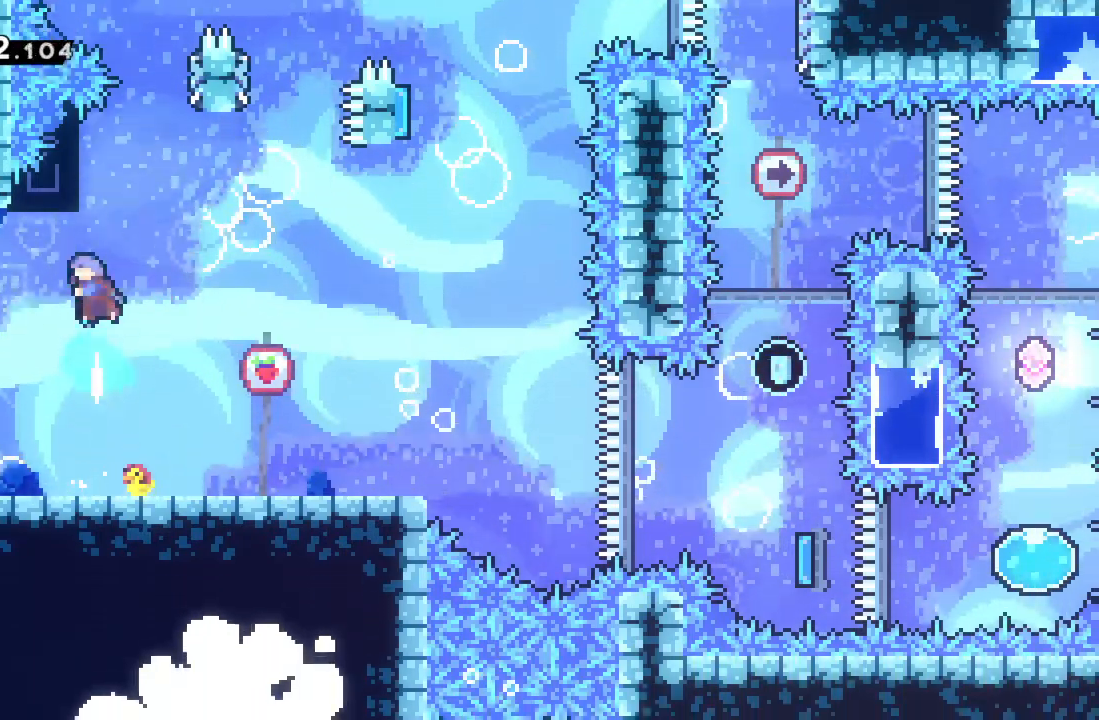
{"buttons": ["A", "R2"], "left_stick": "right", "events": [[83, "R2", "down"], [200, "left_stick", "left"], [333, "left_stick", "center"], [433, "left_stick", "right"], [467, "A", "down"]]}
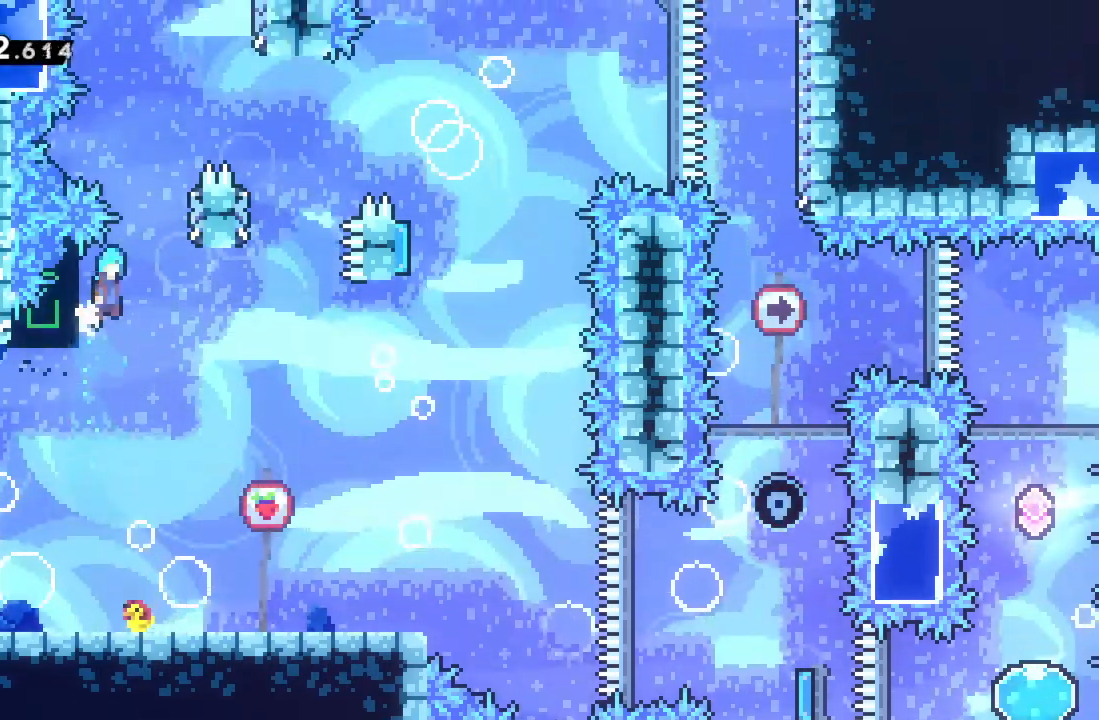
{"buttons": ["A", "R2"], "left_stick": "left", "events": [[150, "A", "up"], [283, "left_stick", "center"], [350, "A", "down"], [350, "left_stick", "left"]]}